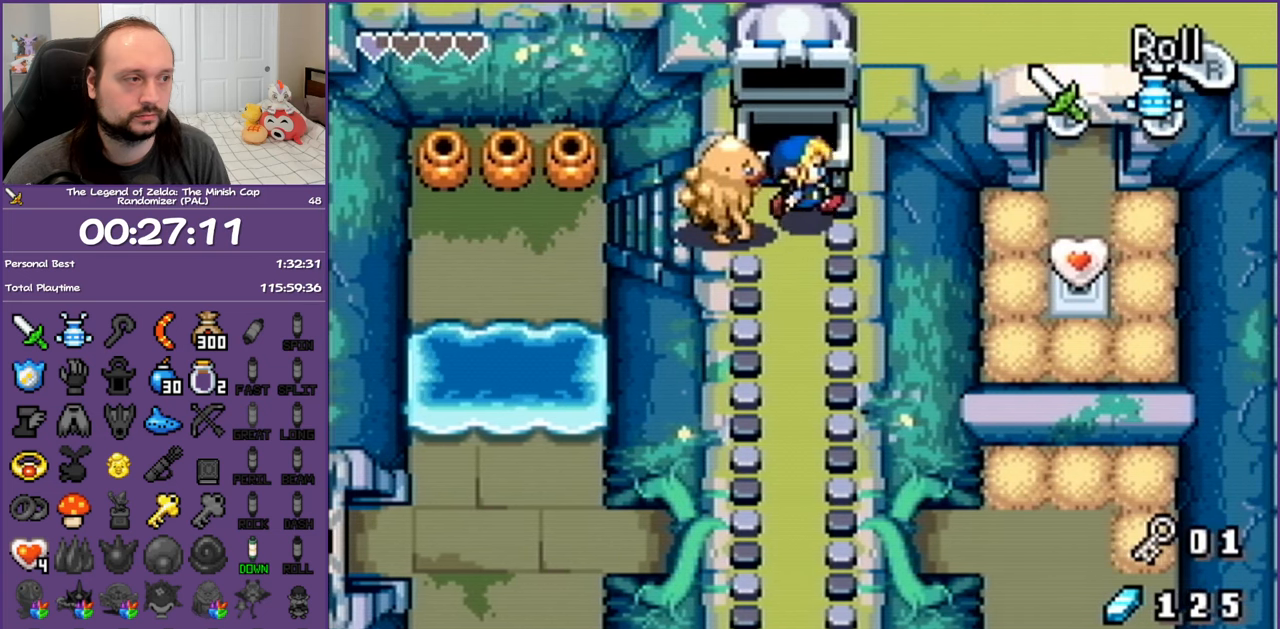
Gameplay with a controller (Nintendo layout); each line is a JSON object with the inputs held at the frame after it. "events" lists button and stick changes between this image and that frame as [ms after this image, input, new state], when the widget could be followed in between. Not read: L3 R3.
{"buttons": ["A", "DPAD_DOWN", "DPAD_LEFT"], "events": [[17, "A", "down"], [100, "DPAD_DOWN", "down"], [183, "DPAD_RIGHT", "up"], [417, "DPAD_LEFT", "down"]]}
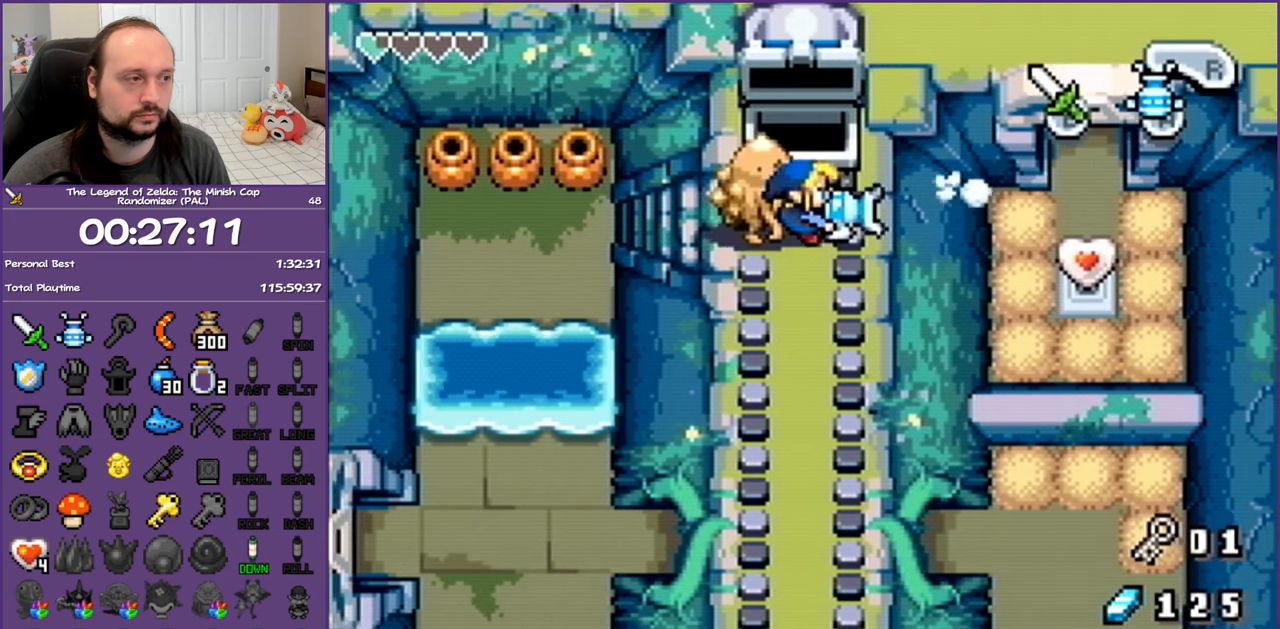
{"buttons": ["A"], "events": [[50, "DPAD_LEFT", "up"], [267, "DPAD_RIGHT", "down"], [450, "DPAD_DOWN", "up"], [450, "DPAD_RIGHT", "up"]]}
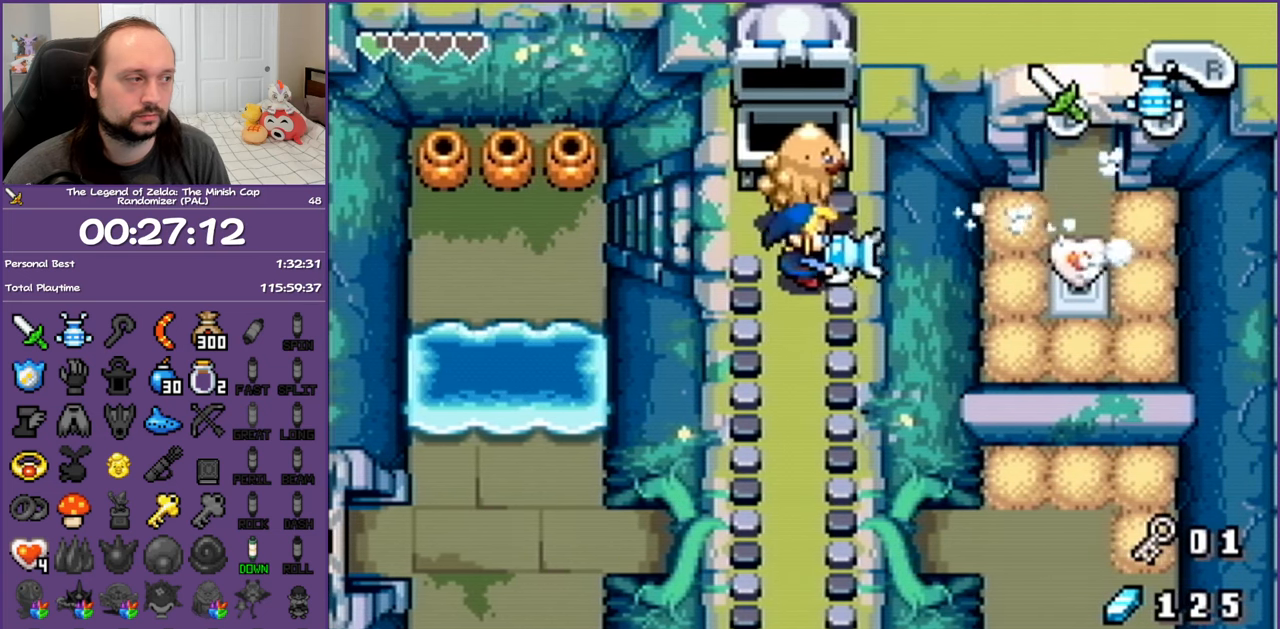
{"buttons": ["A"], "events": []}
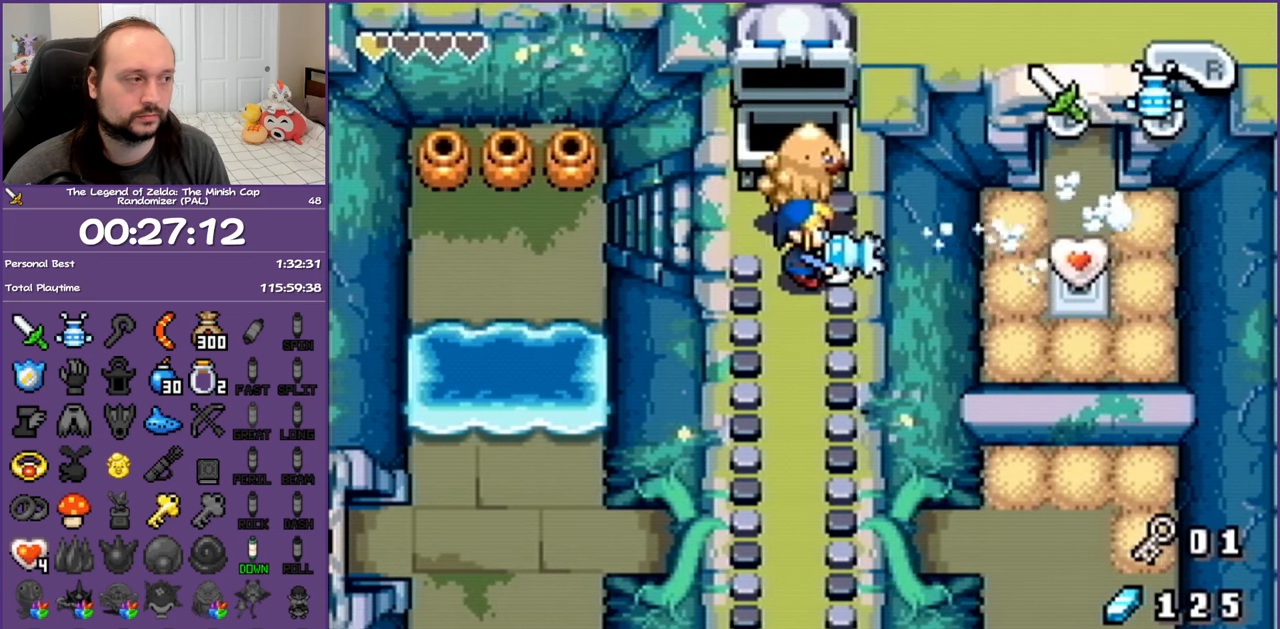
{"buttons": ["A", "DPAD_UP", "DPAD_LEFT"], "events": [[50, "DPAD_LEFT", "down"], [183, "DPAD_UP", "down"]]}
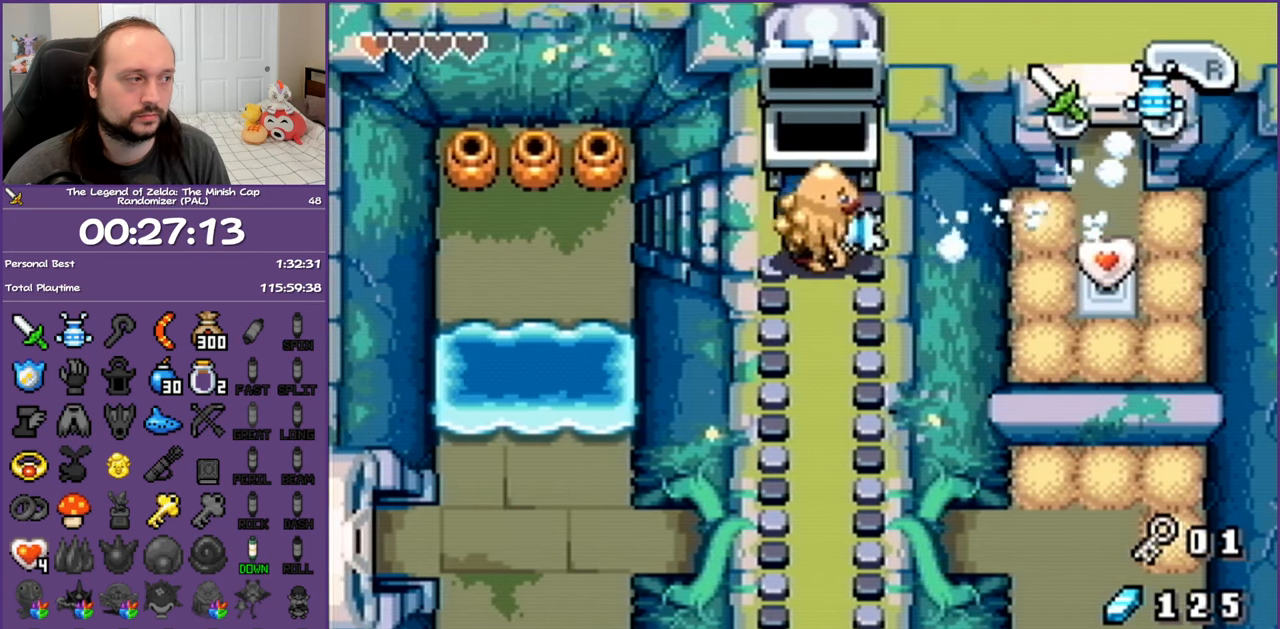
{"buttons": ["A", "DPAD_DOWN", "DPAD_LEFT"], "events": [[150, "DPAD_UP", "up"], [250, "DPAD_DOWN", "down"]]}
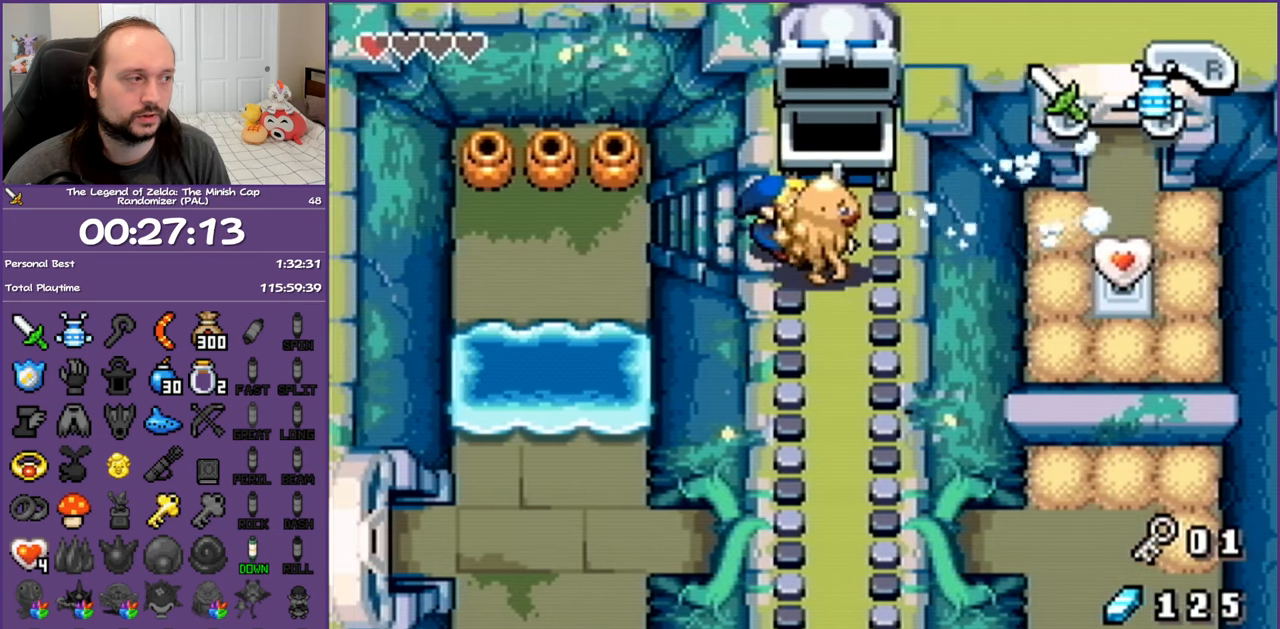
{"buttons": ["A", "DPAD_RIGHT"], "events": [[250, "DPAD_LEFT", "up"], [300, "DPAD_DOWN", "up"], [300, "DPAD_RIGHT", "down"]]}
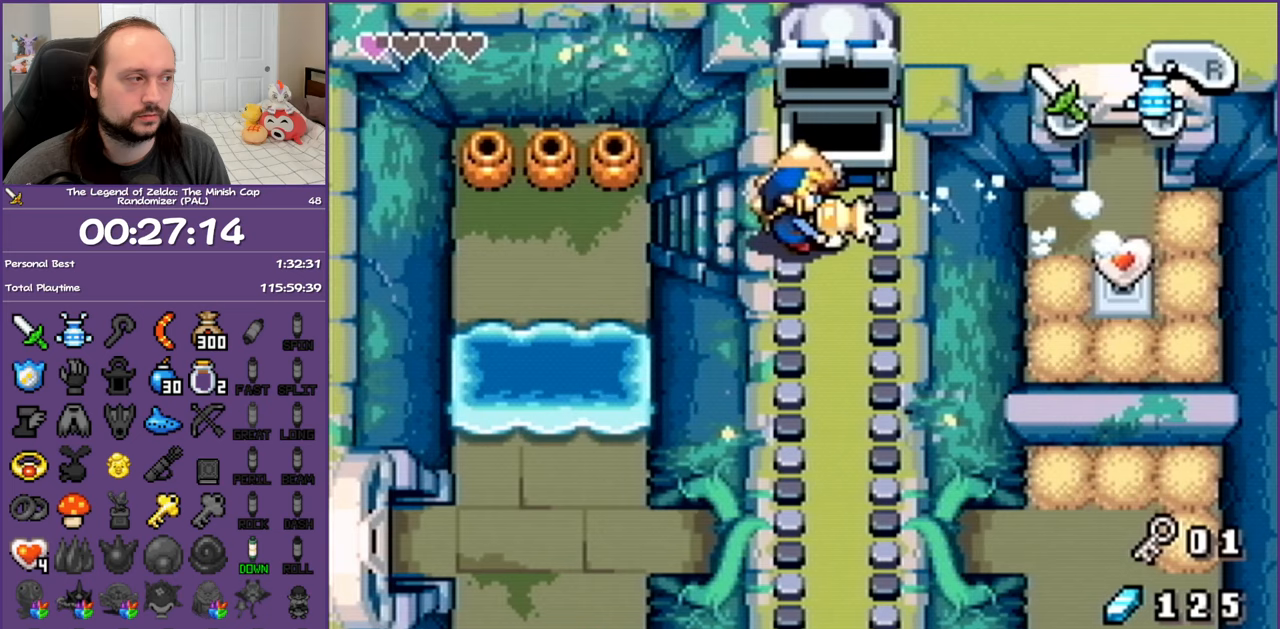
{"buttons": ["DPAD_DOWN"], "events": [[350, "A", "up"], [350, "DPAD_DOWN", "down"], [500, "DPAD_RIGHT", "up"]]}
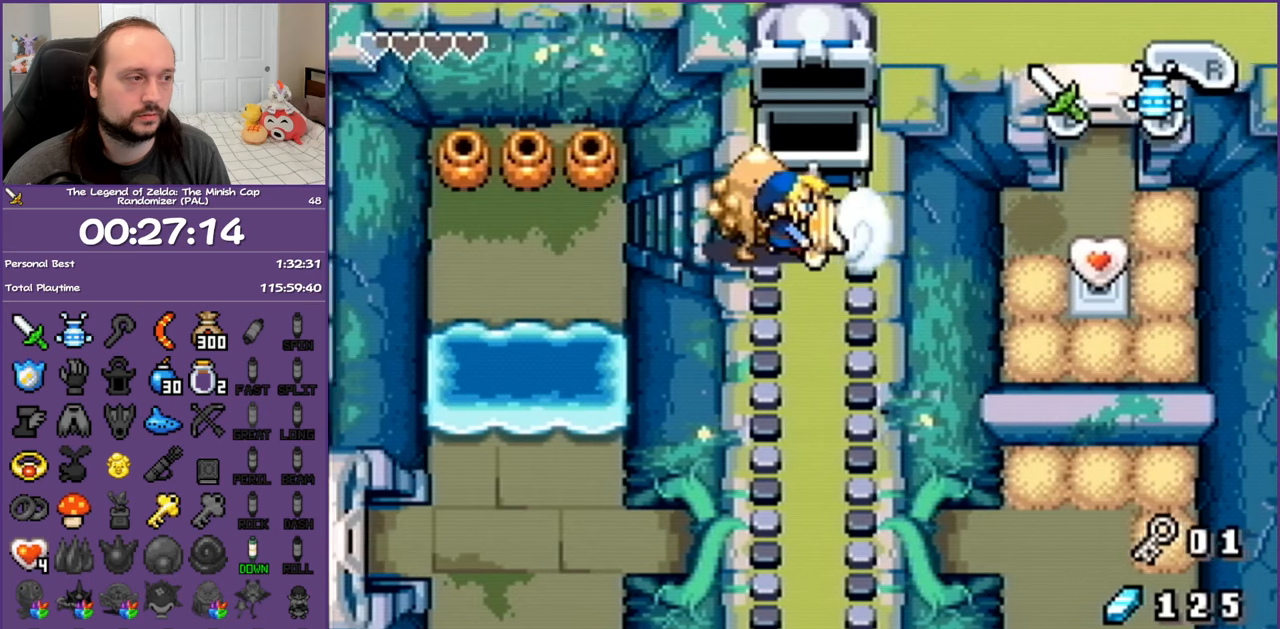
{"buttons": ["DPAD_DOWN", "DPAD_RIGHT"], "events": [[200, "DPAD_RIGHT", "down"]]}
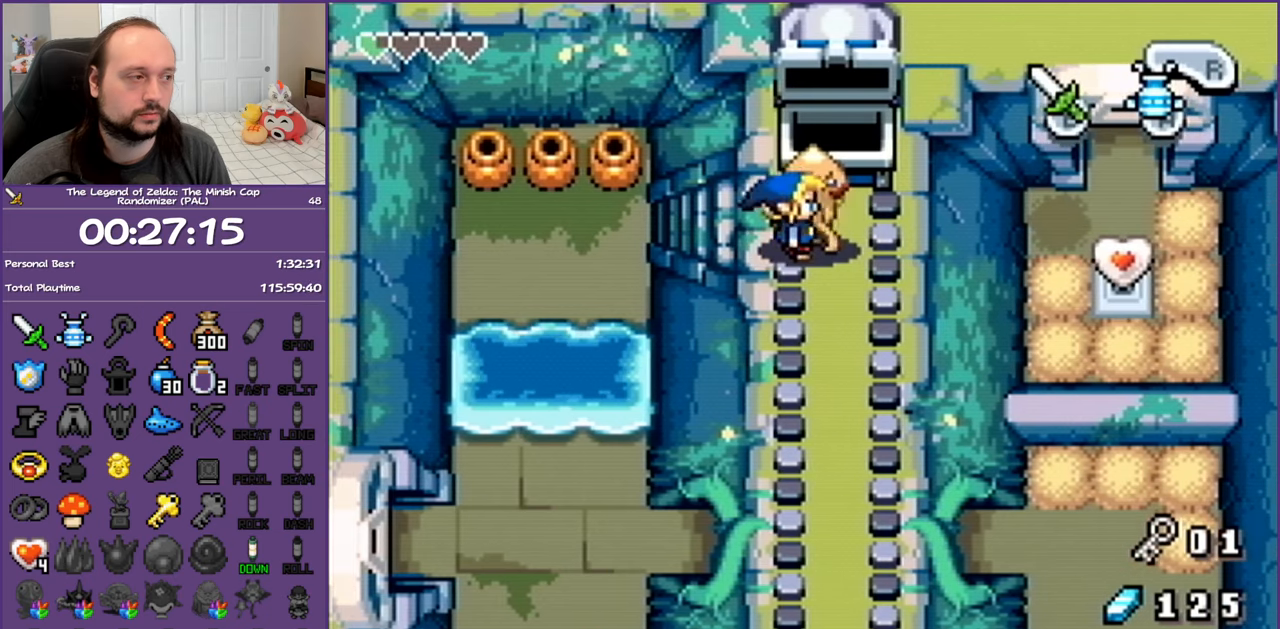
{"buttons": ["A", "DPAD_RIGHT"], "events": [[367, "A", "down"], [367, "DPAD_DOWN", "up"]]}
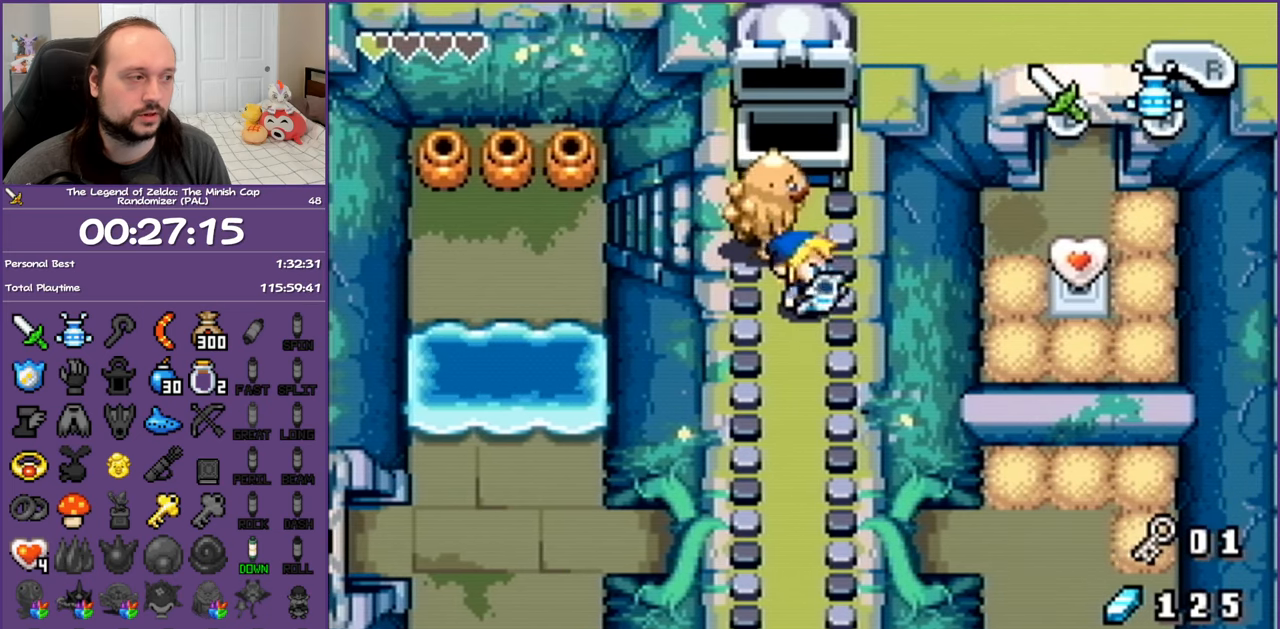
{"buttons": ["A", "DPAD_LEFT"], "events": [[150, "DPAD_DOWN", "down"], [250, "DPAD_RIGHT", "up"], [267, "DPAD_LEFT", "down"], [317, "DPAD_DOWN", "up"]]}
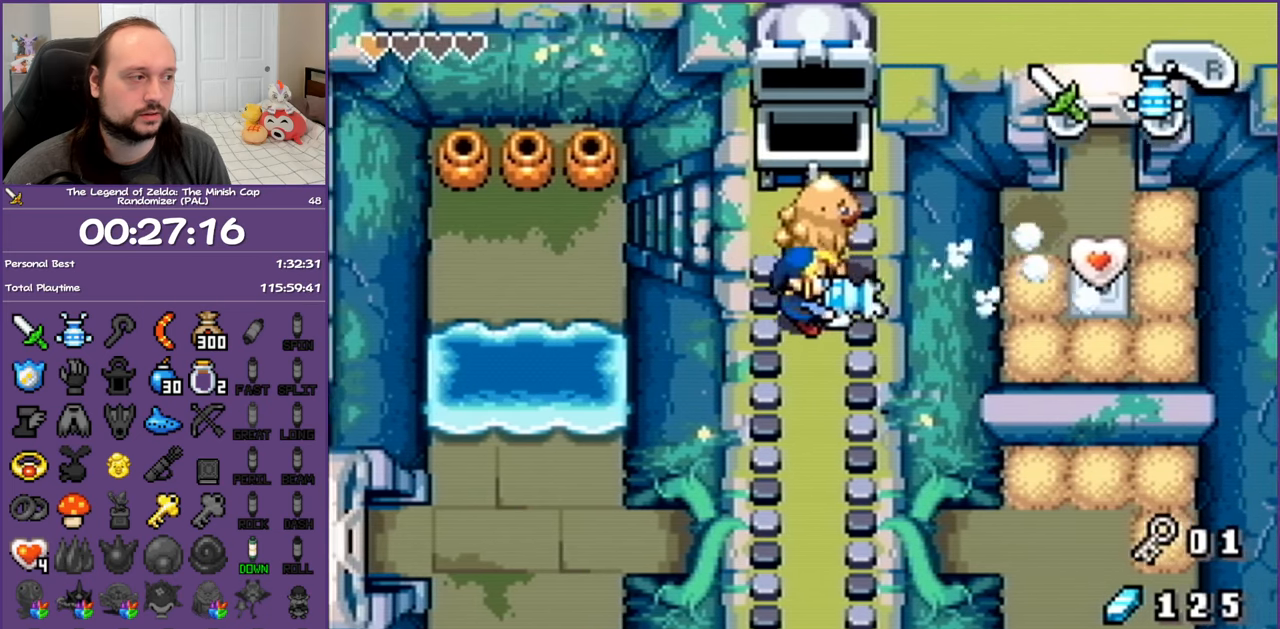
{"buttons": ["A", "DPAD_LEFT"], "events": [[50, "DPAD_DOWN", "down"], [100, "DPAD_LEFT", "up"], [333, "DPAD_DOWN", "up"], [400, "DPAD_LEFT", "down"]]}
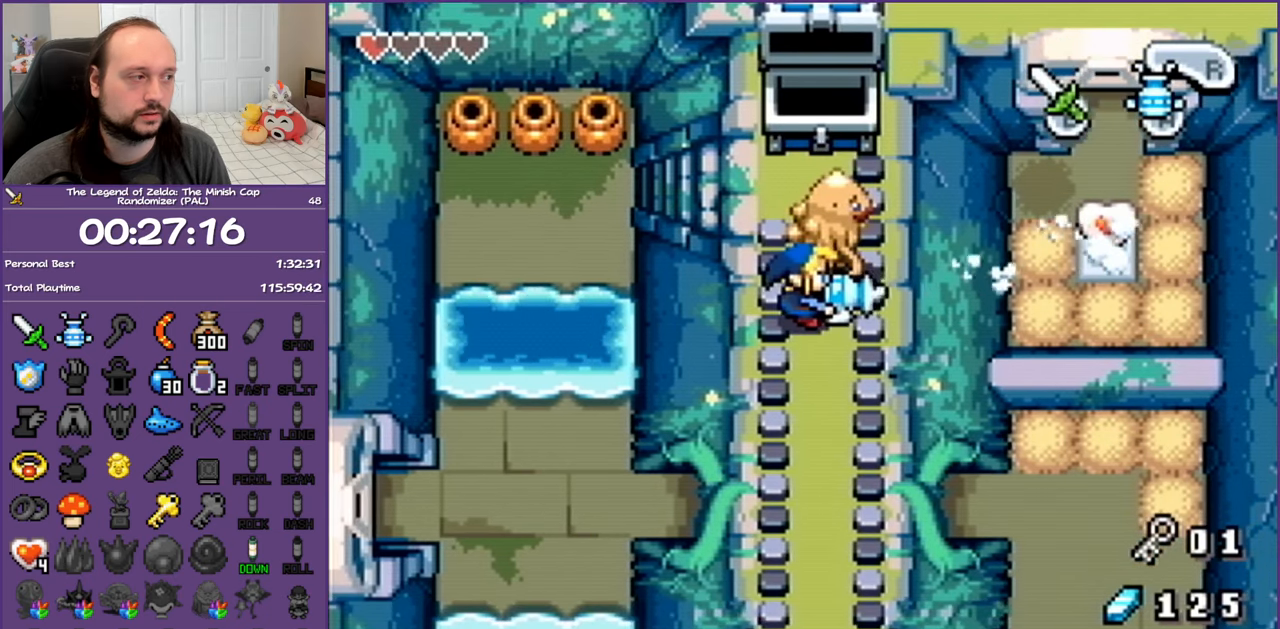
{"buttons": ["DPAD_DOWN"], "events": [[117, "DPAD_LEFT", "up"], [150, "DPAD_DOWN", "down"], [217, "A", "up"]]}
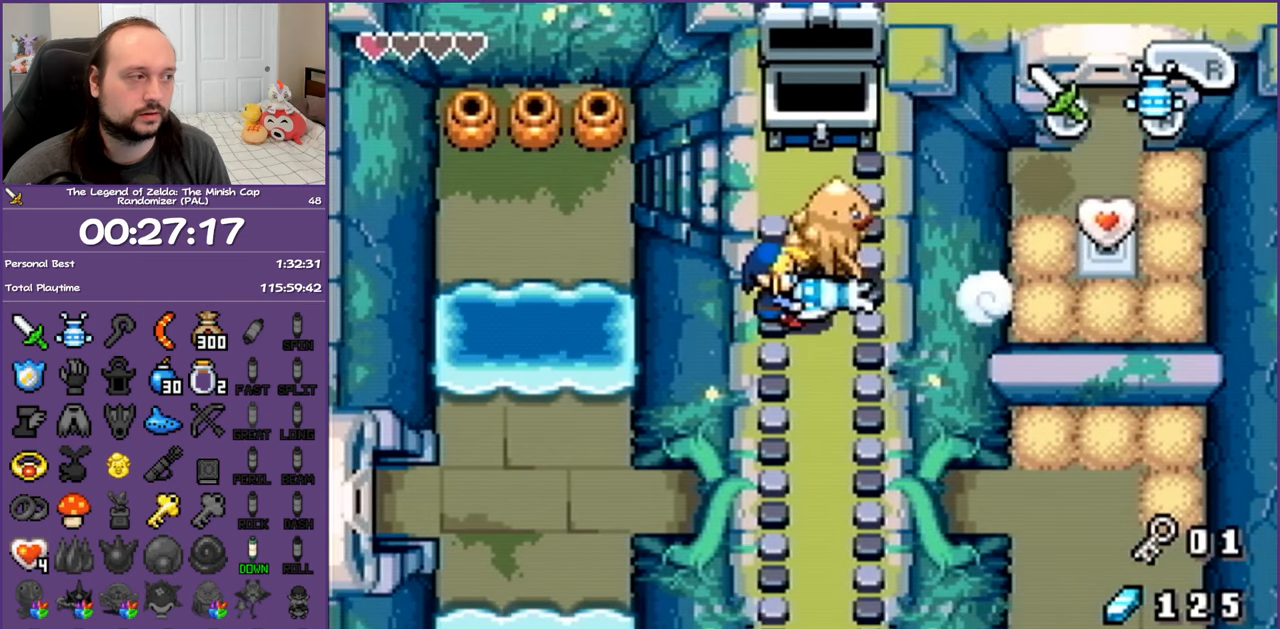
{"buttons": ["DPAD_DOWN"], "events": [[317, "R1", "down"], [433, "R1", "up"]]}
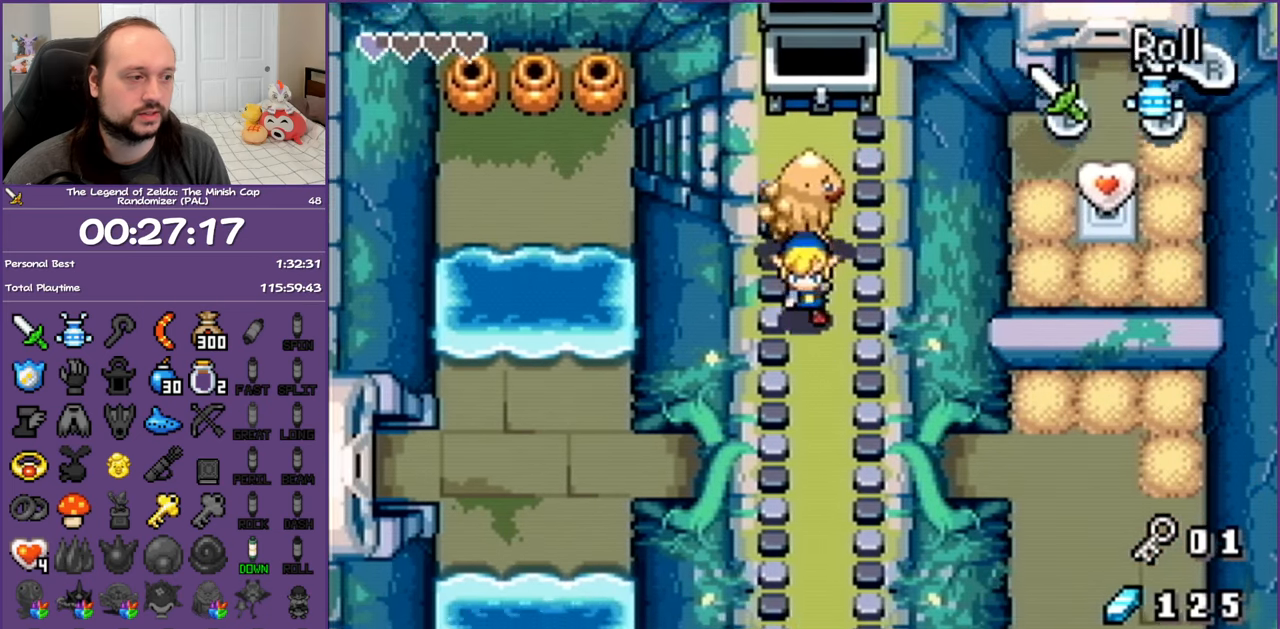
{"buttons": ["DPAD_DOWN"], "events": [[17, "R1", "down"], [183, "R1", "up"]]}
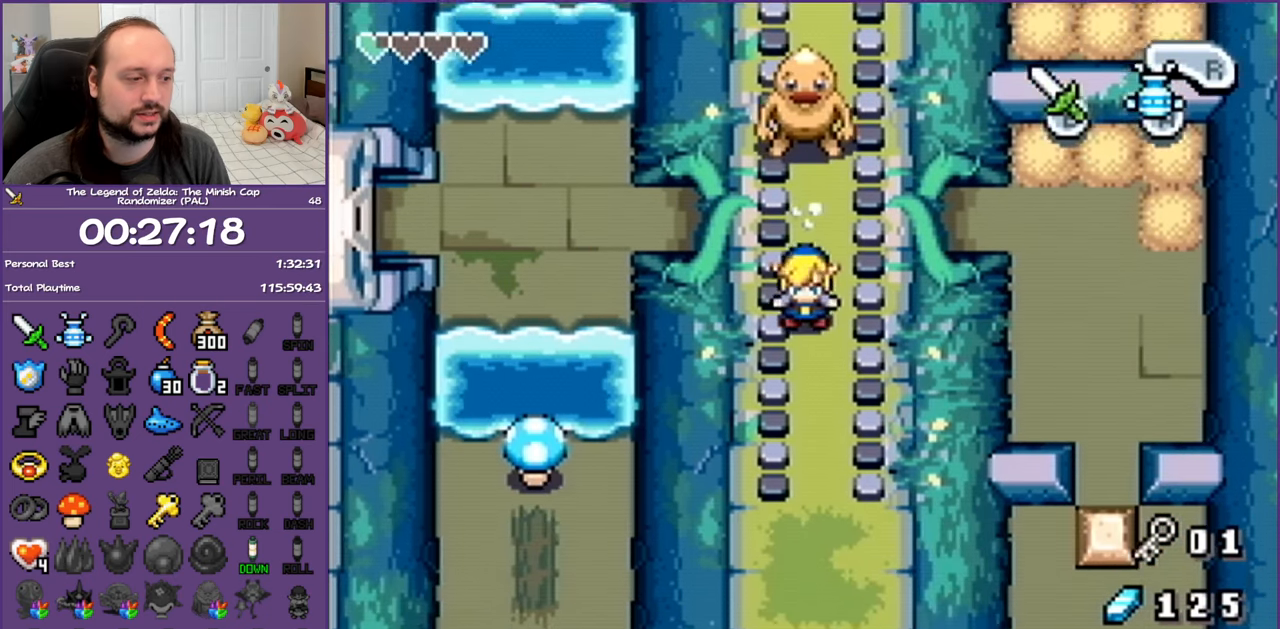
{"buttons": ["DPAD_LEFT"], "events": [[33, "R1", "down"], [217, "R1", "up"], [350, "DPAD_DOWN", "up"], [367, "DPAD_LEFT", "down"]]}
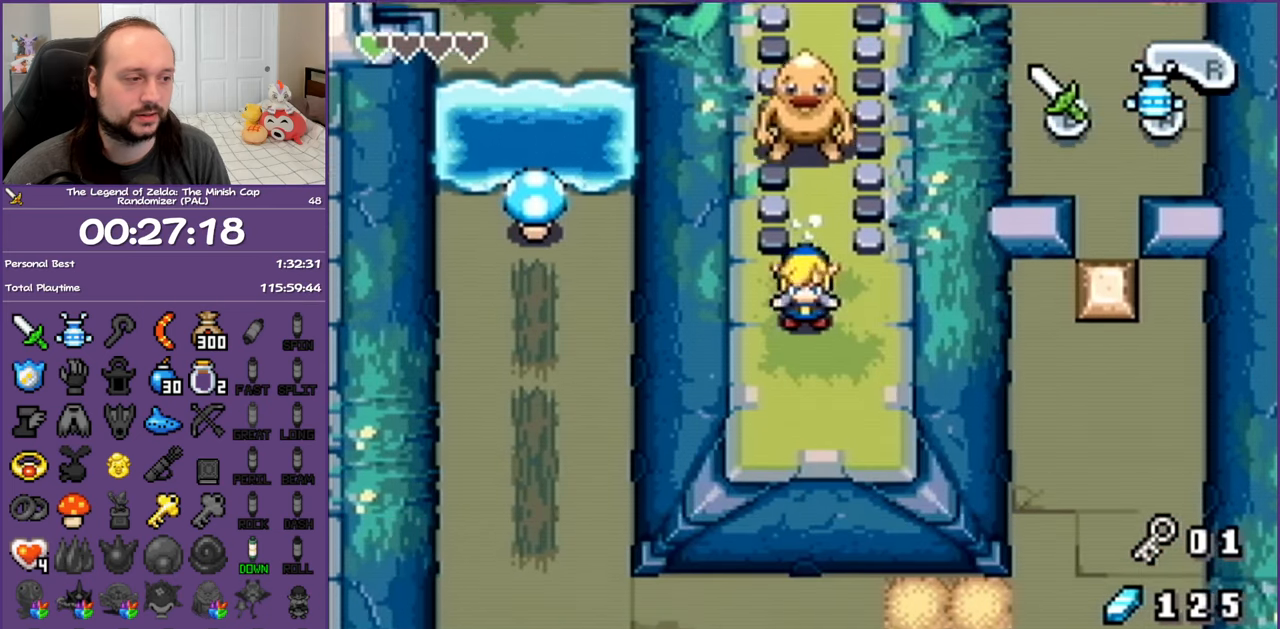
{"buttons": ["DPAD_LEFT"], "events": [[33, "R1", "down"], [267, "R1", "up"]]}
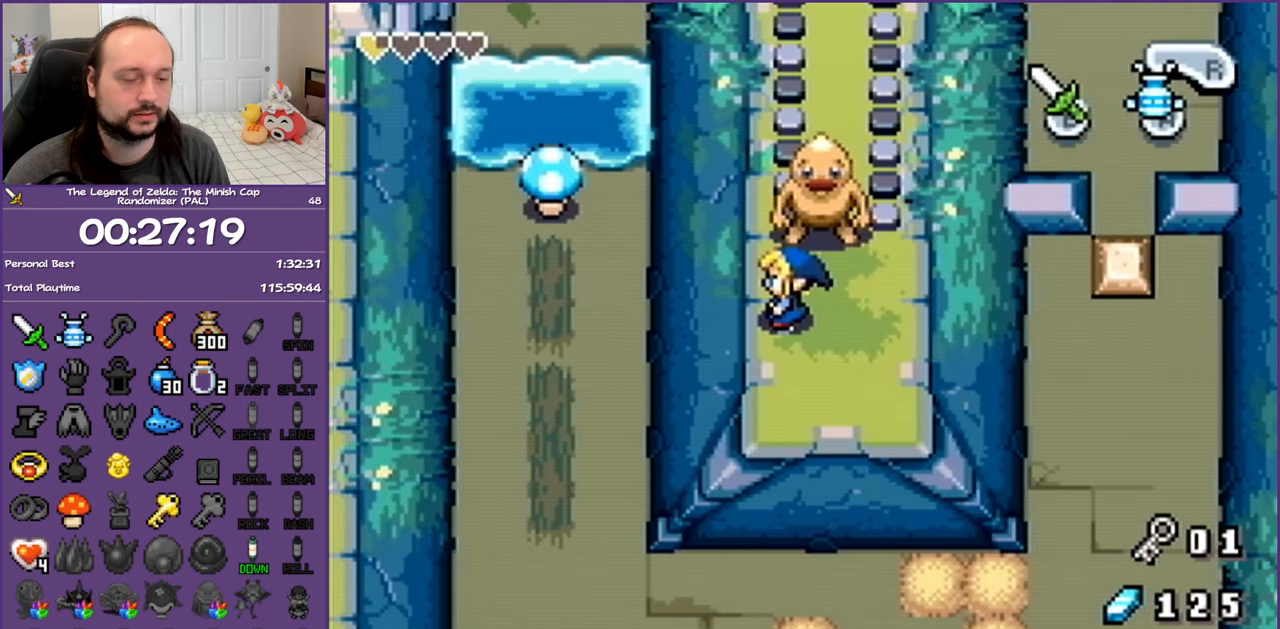
{"buttons": ["DPAD_LEFT"], "events": []}
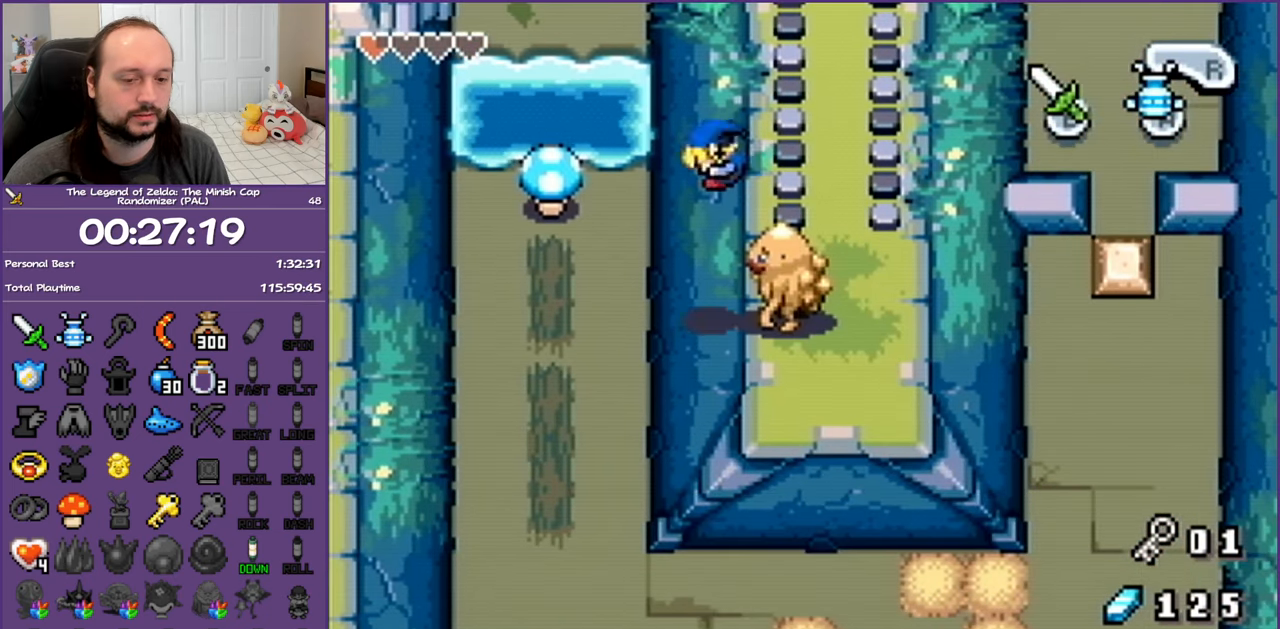
{"buttons": ["DPAD_LEFT"], "events": []}
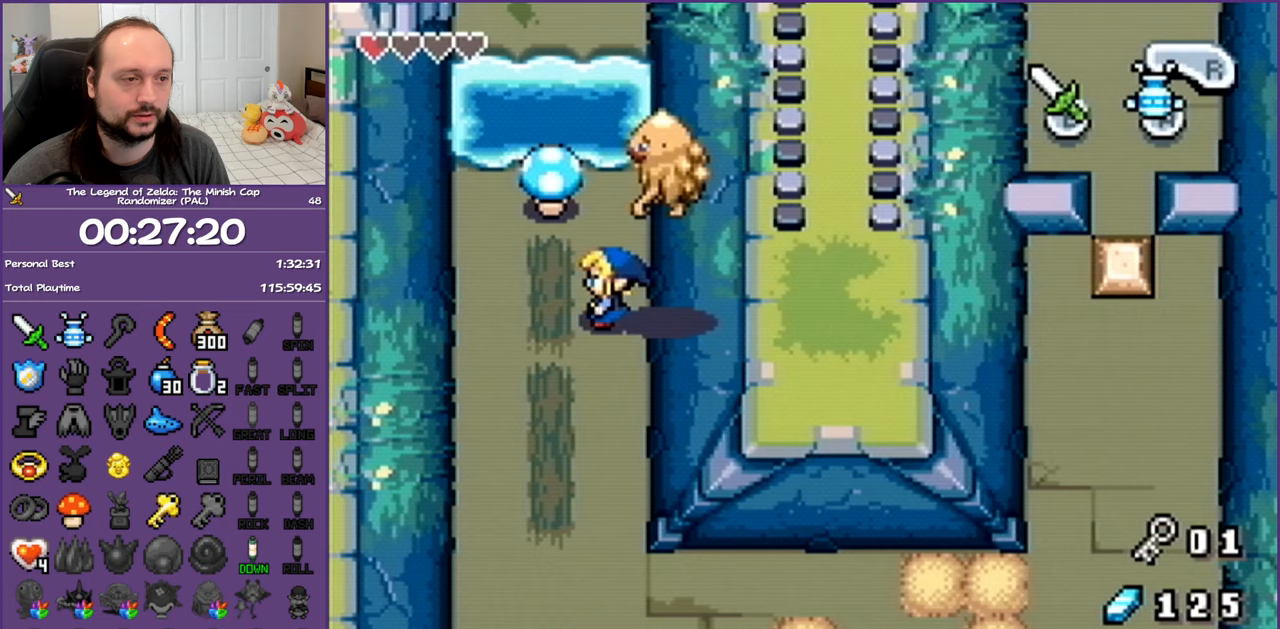
{"buttons": ["R1", "DPAD_DOWN"], "events": [[133, "DPAD_UP", "down"], [183, "DPAD_LEFT", "up"], [383, "R1", "down"], [450, "DPAD_UP", "up"], [500, "DPAD_DOWN", "down"]]}
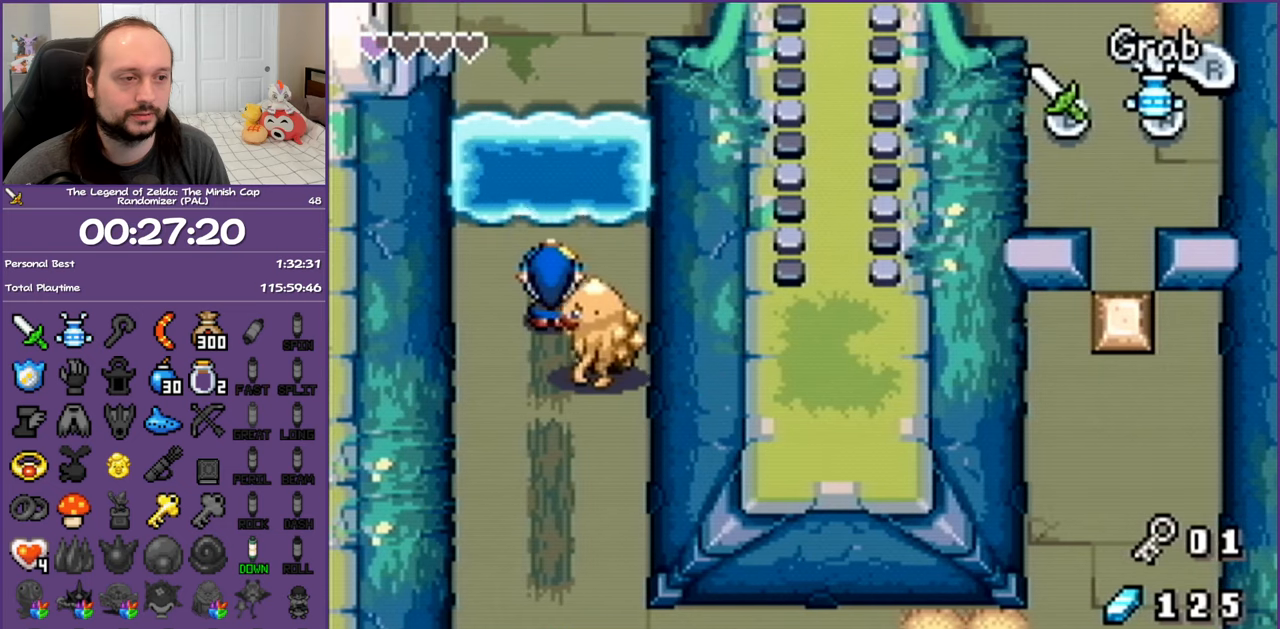
{"buttons": ["R1", "DPAD_DOWN"], "events": []}
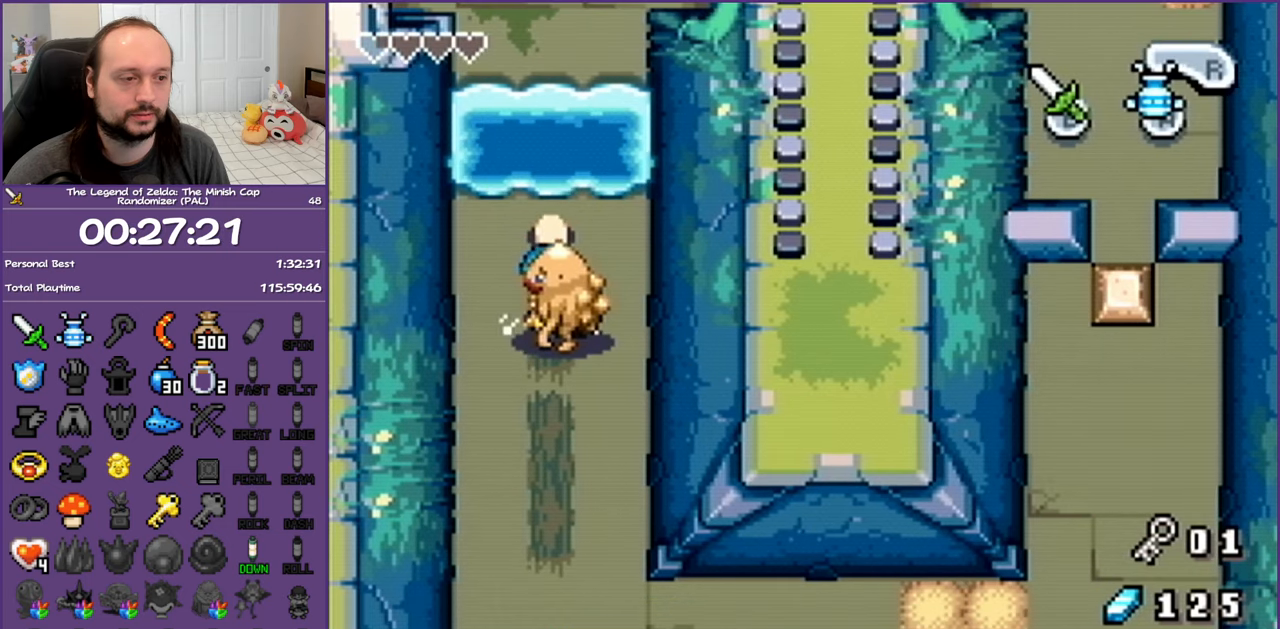
{"buttons": ["R1", "DPAD_DOWN"], "events": []}
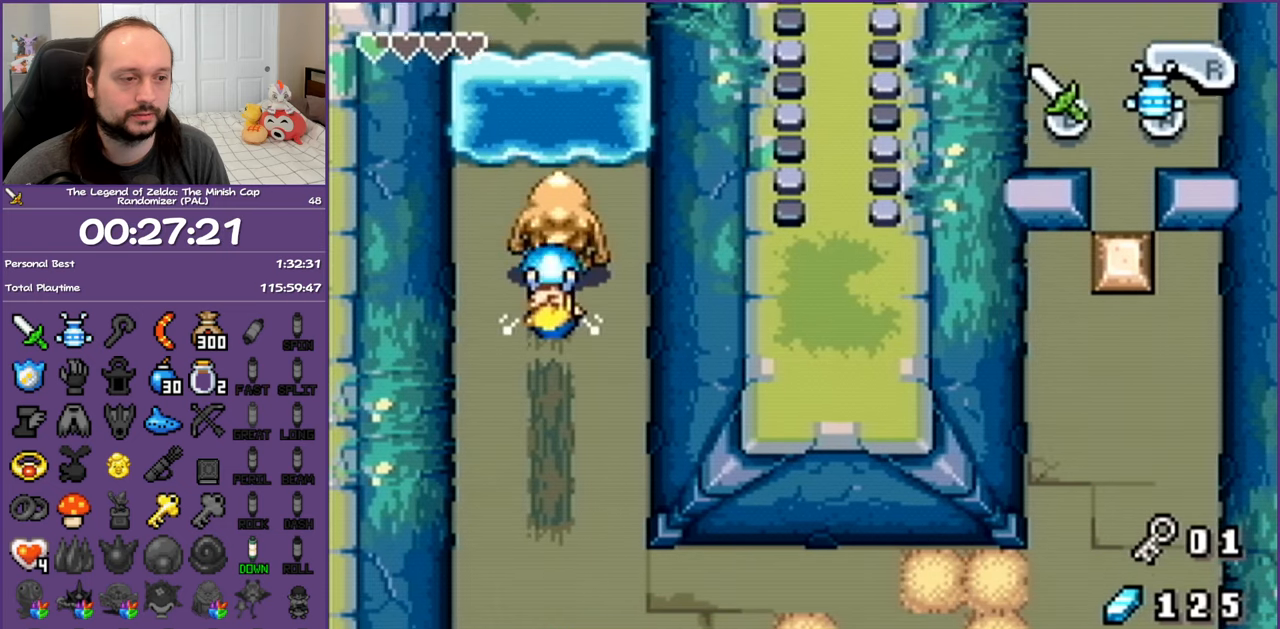
{"buttons": ["R1", "DPAD_UP"], "events": [[67, "DPAD_DOWN", "up"], [367, "DPAD_UP", "down"]]}
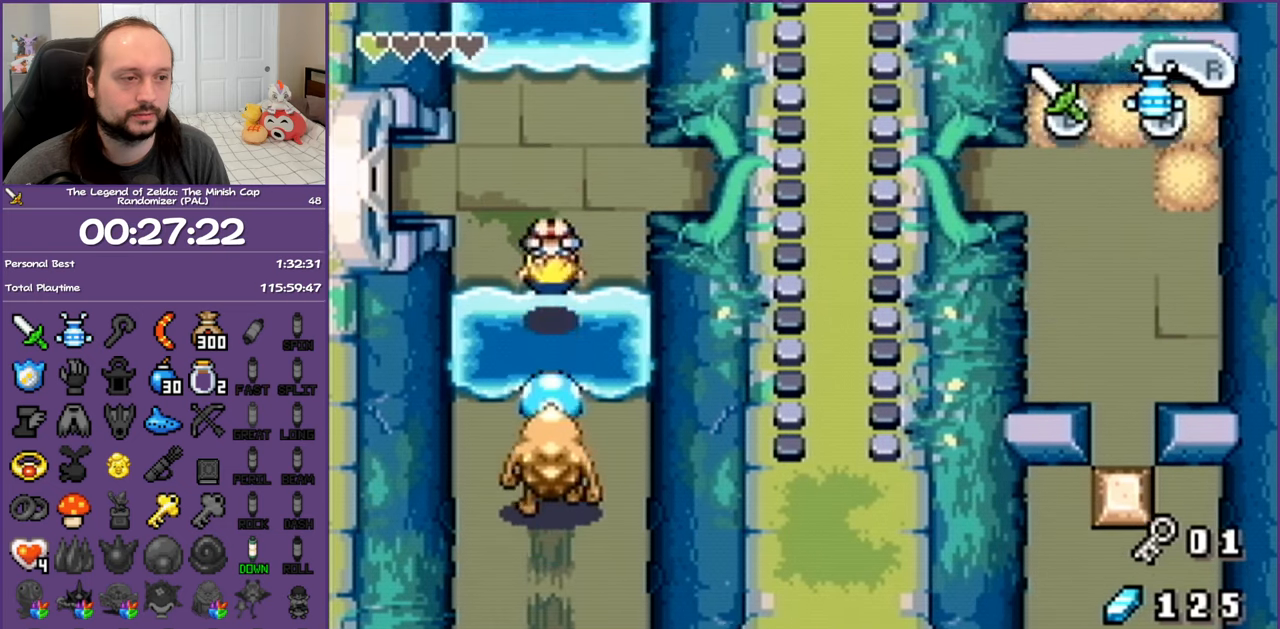
{"buttons": ["R1", "DPAD_LEFT"], "events": [[83, "R1", "up"], [267, "DPAD_LEFT", "down"], [333, "DPAD_UP", "up"], [400, "R1", "down"]]}
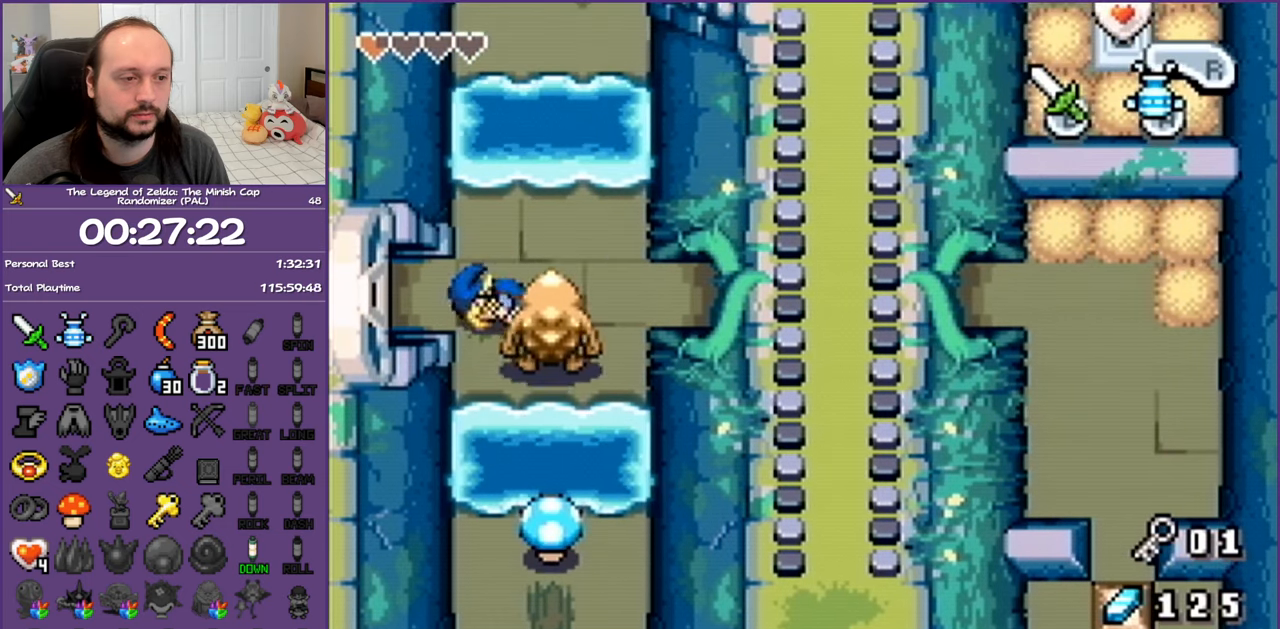
{"buttons": ["R1", "DPAD_LEFT"], "events": []}
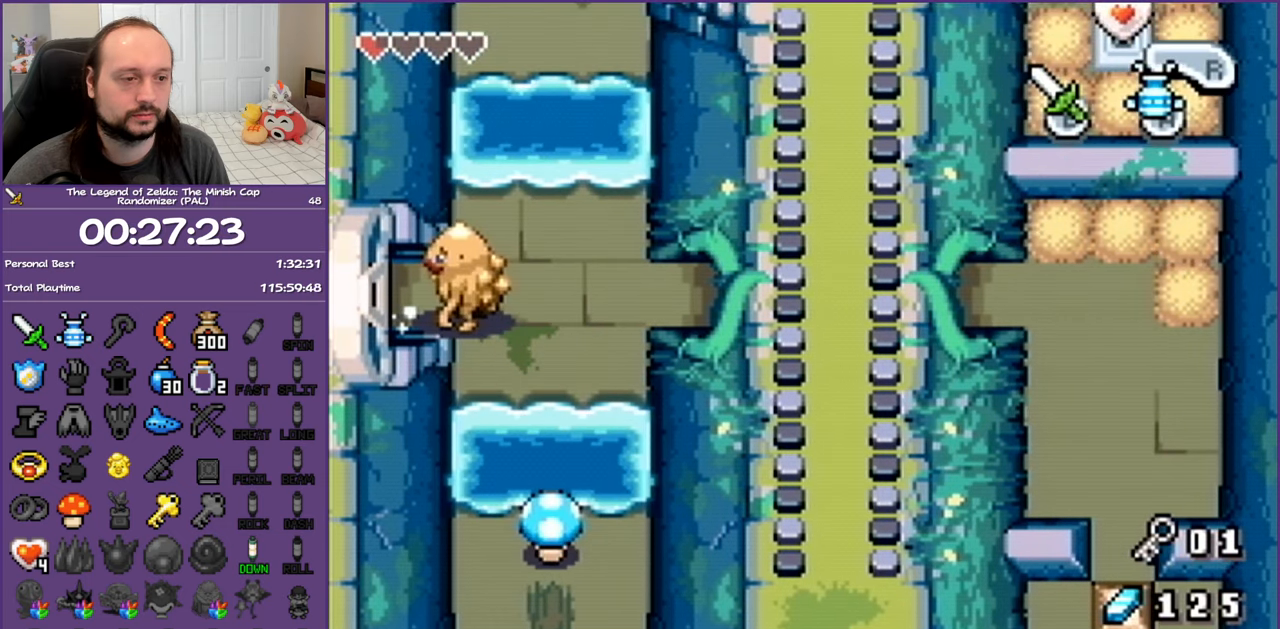
{"buttons": ["DPAD_LEFT"], "events": [[83, "R1", "up"]]}
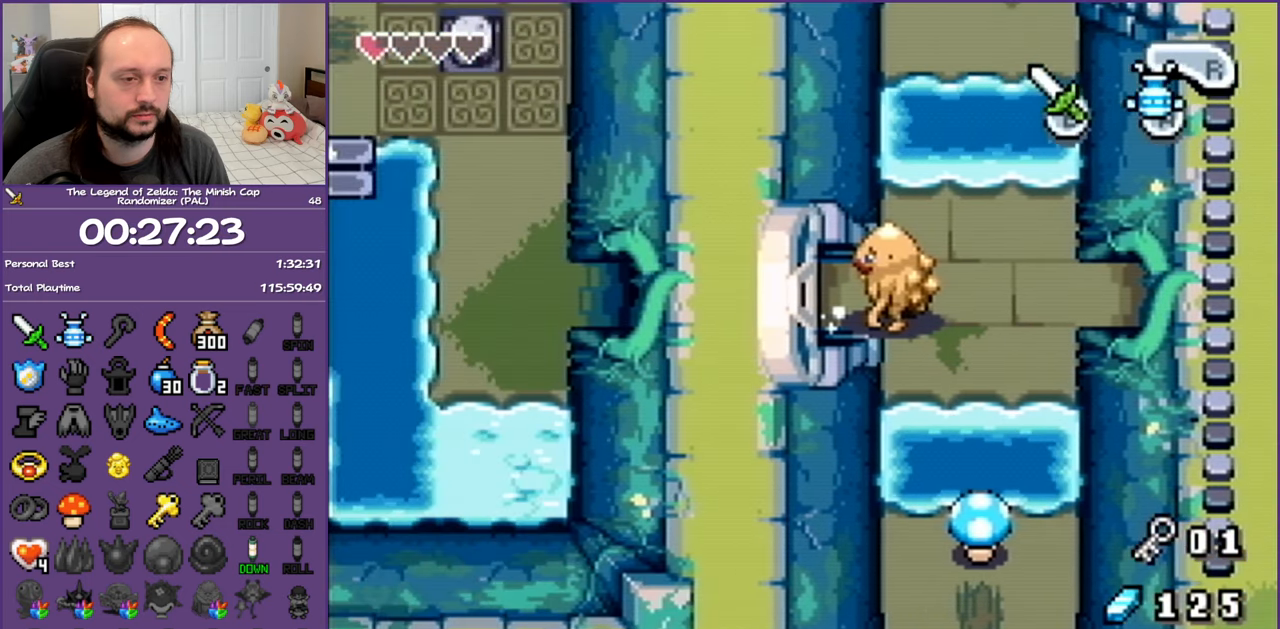
{"buttons": ["DPAD_LEFT"], "events": []}
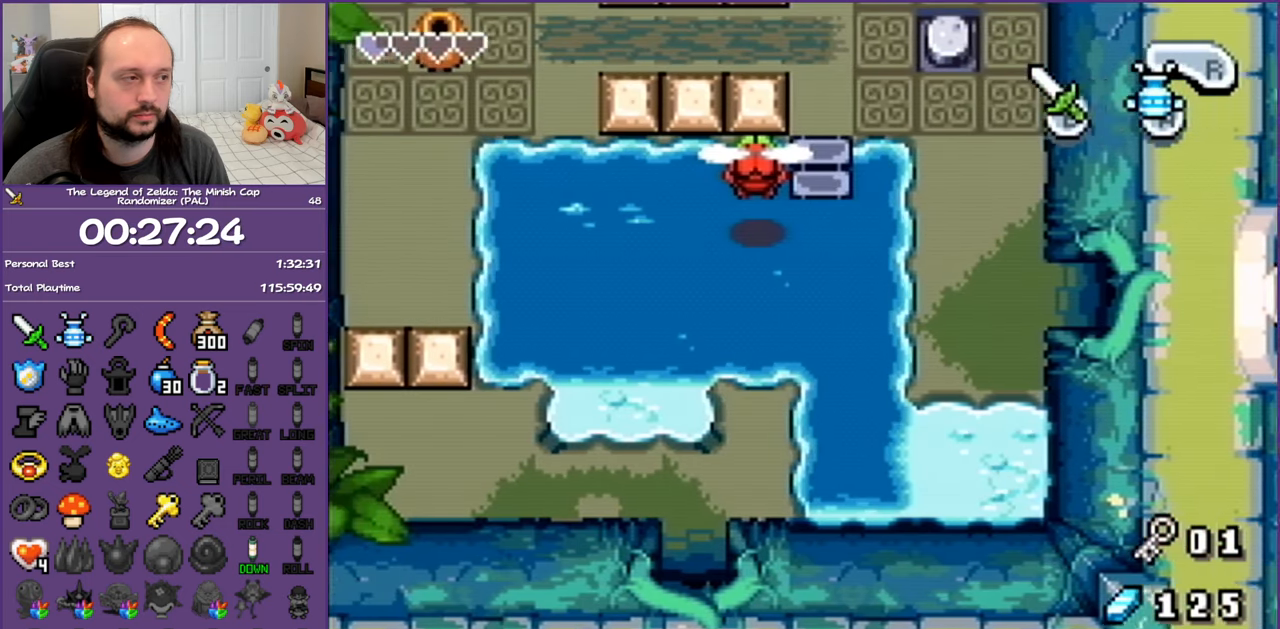
{"buttons": ["DPAD_UP"], "events": [[267, "DPAD_UP", "down"], [333, "R1", "down"], [350, "DPAD_LEFT", "up"], [483, "R1", "up"]]}
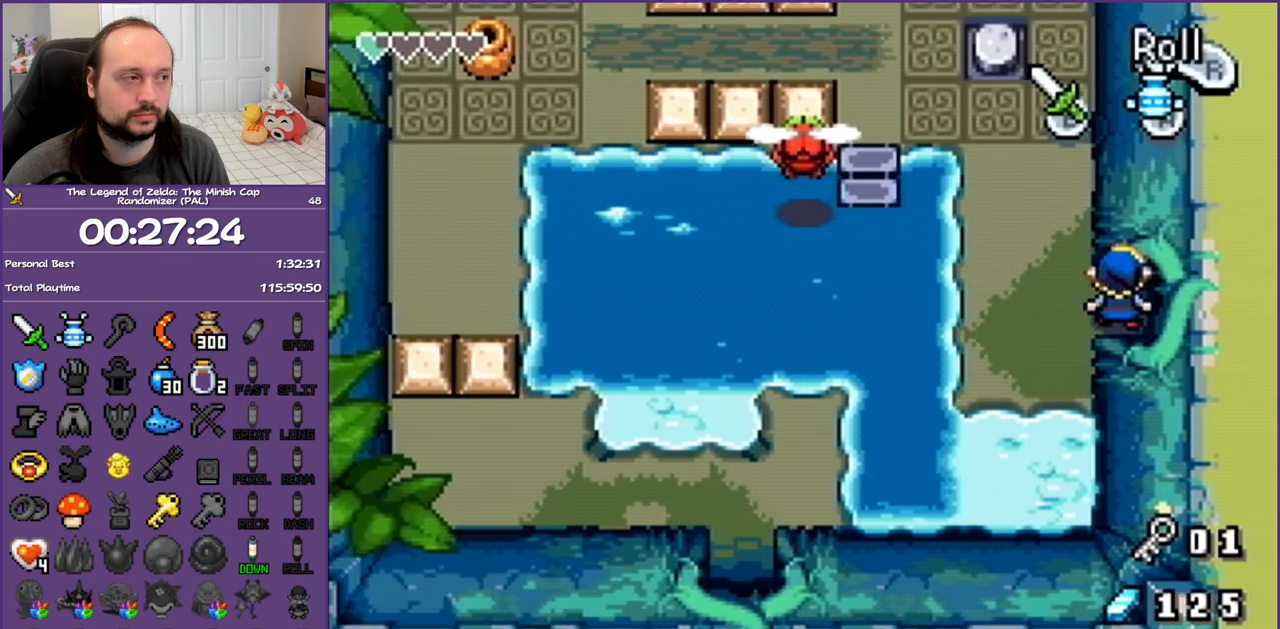
{"buttons": ["DPAD_UP", "DPAD_LEFT"], "events": [[133, "R1", "down"], [200, "DPAD_LEFT", "down"], [267, "R1", "up"], [400, "DPAD_LEFT", "up"], [500, "DPAD_LEFT", "down"]]}
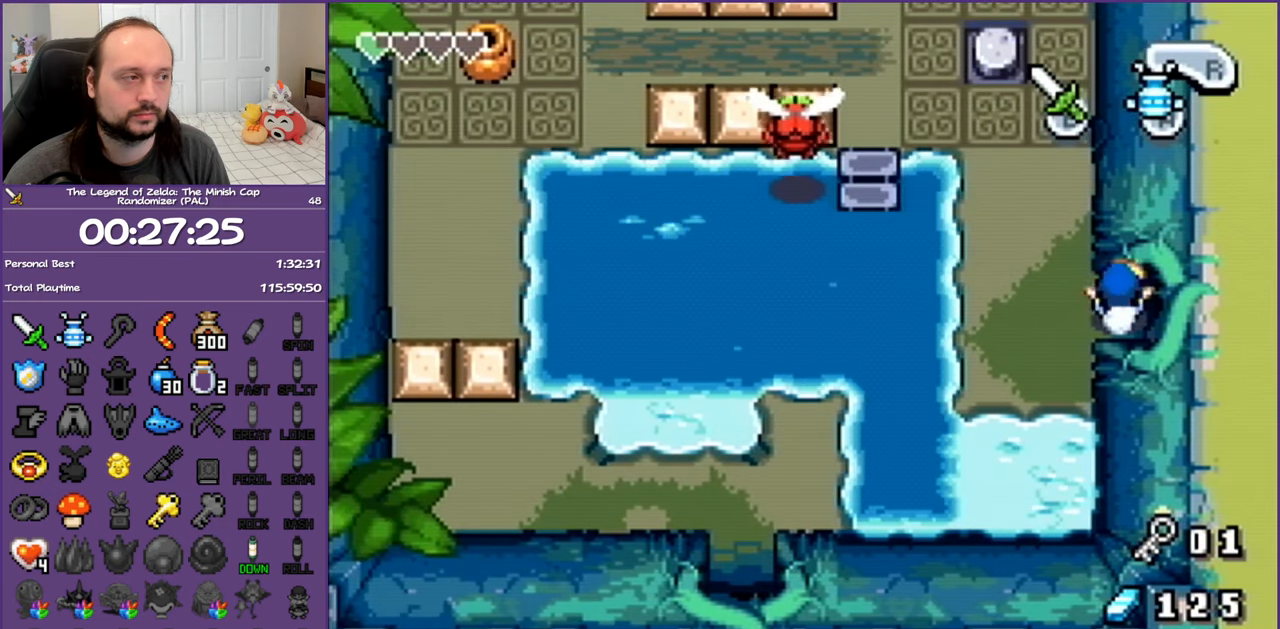
{"buttons": ["DPAD_UP"], "events": [[83, "DPAD_UP", "up"], [100, "DPAD_UP", "down"], [217, "DPAD_LEFT", "up"], [300, "R1", "down"], [400, "R1", "up"]]}